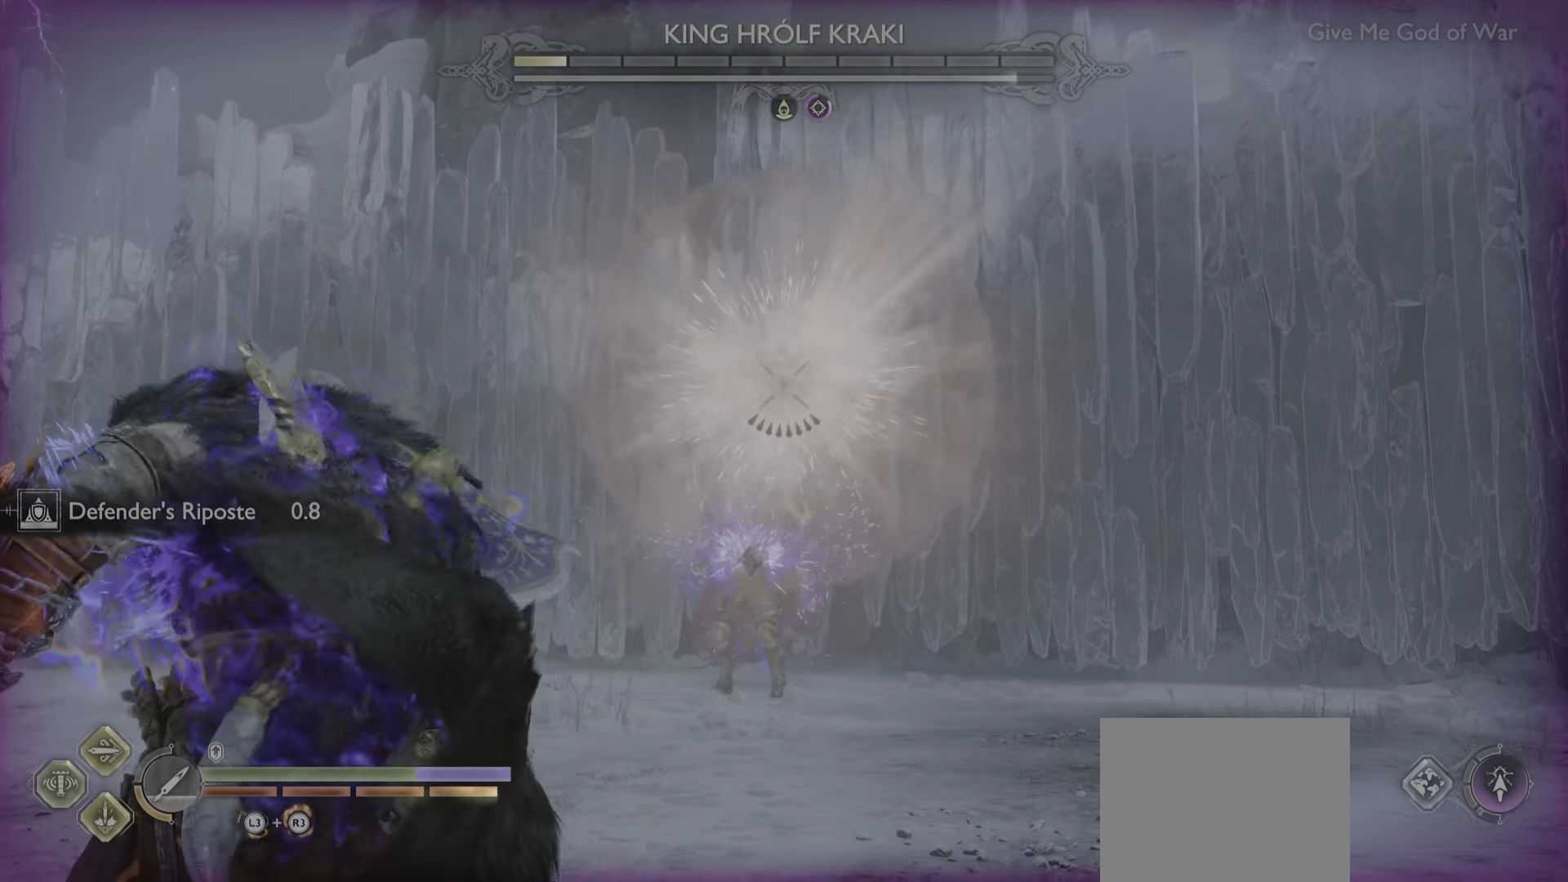
Gameplay with a controller (PlayStation layout); each line is a JSON object with the inputs held at the frame after it. "events" lists button and stick changes between this image and that frame as [ms after this image, input, new state], when the widget could be followed in between. Not read: L3 R3.
{"buttons": [], "left_stick": "center", "right_stick": "down", "events": [[201, "right_stick", "center"], [468, "right_stick", "down"]]}
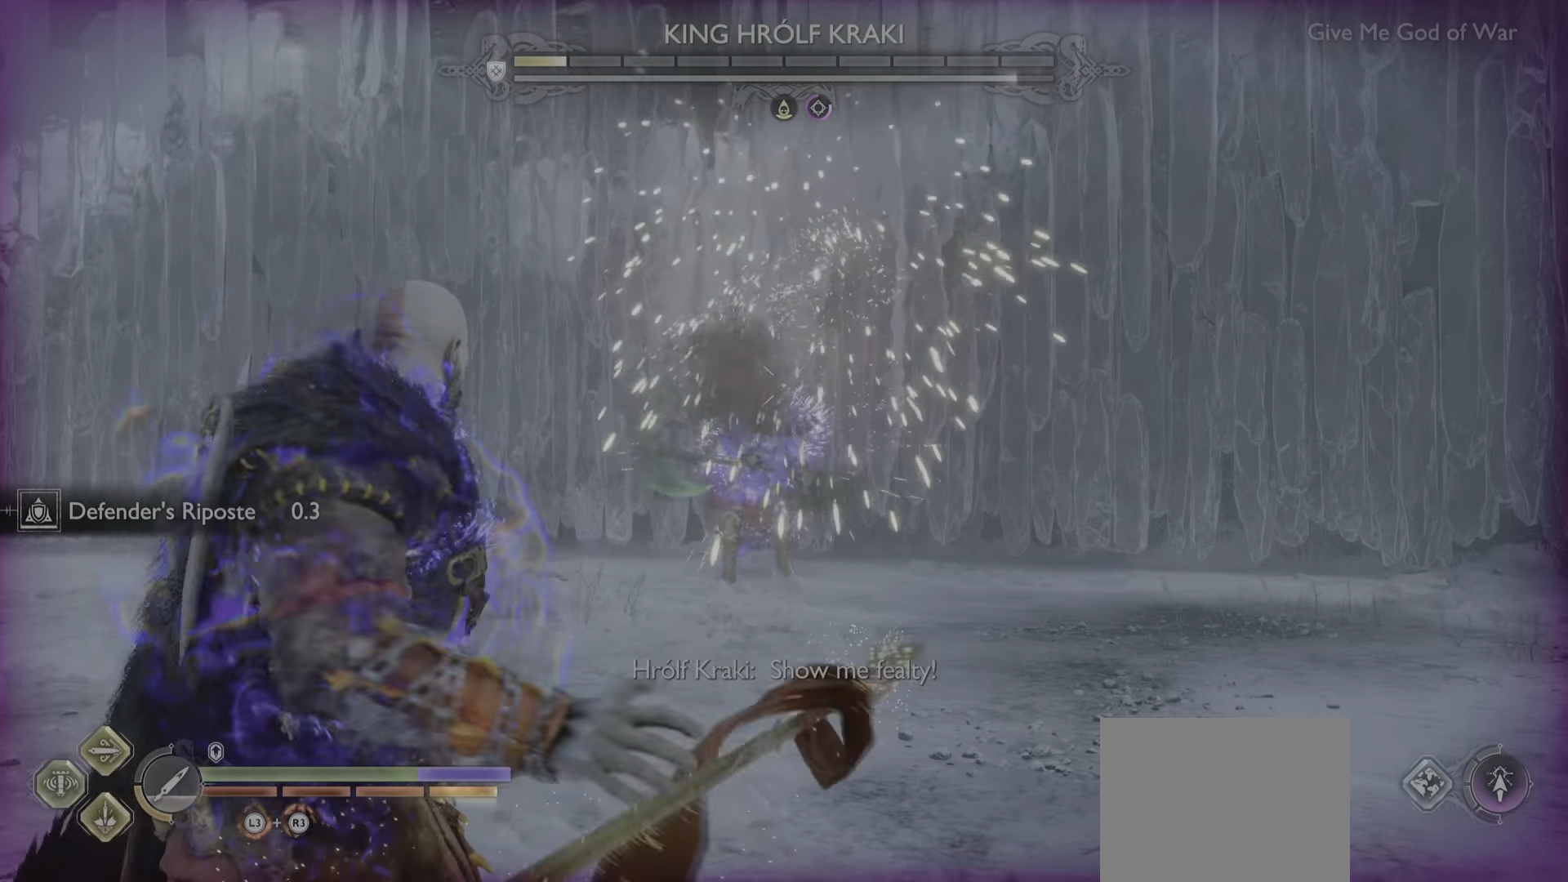
{"buttons": [], "left_stick": "center", "right_stick": "center", "events": [[134, "right_stick", "center"]]}
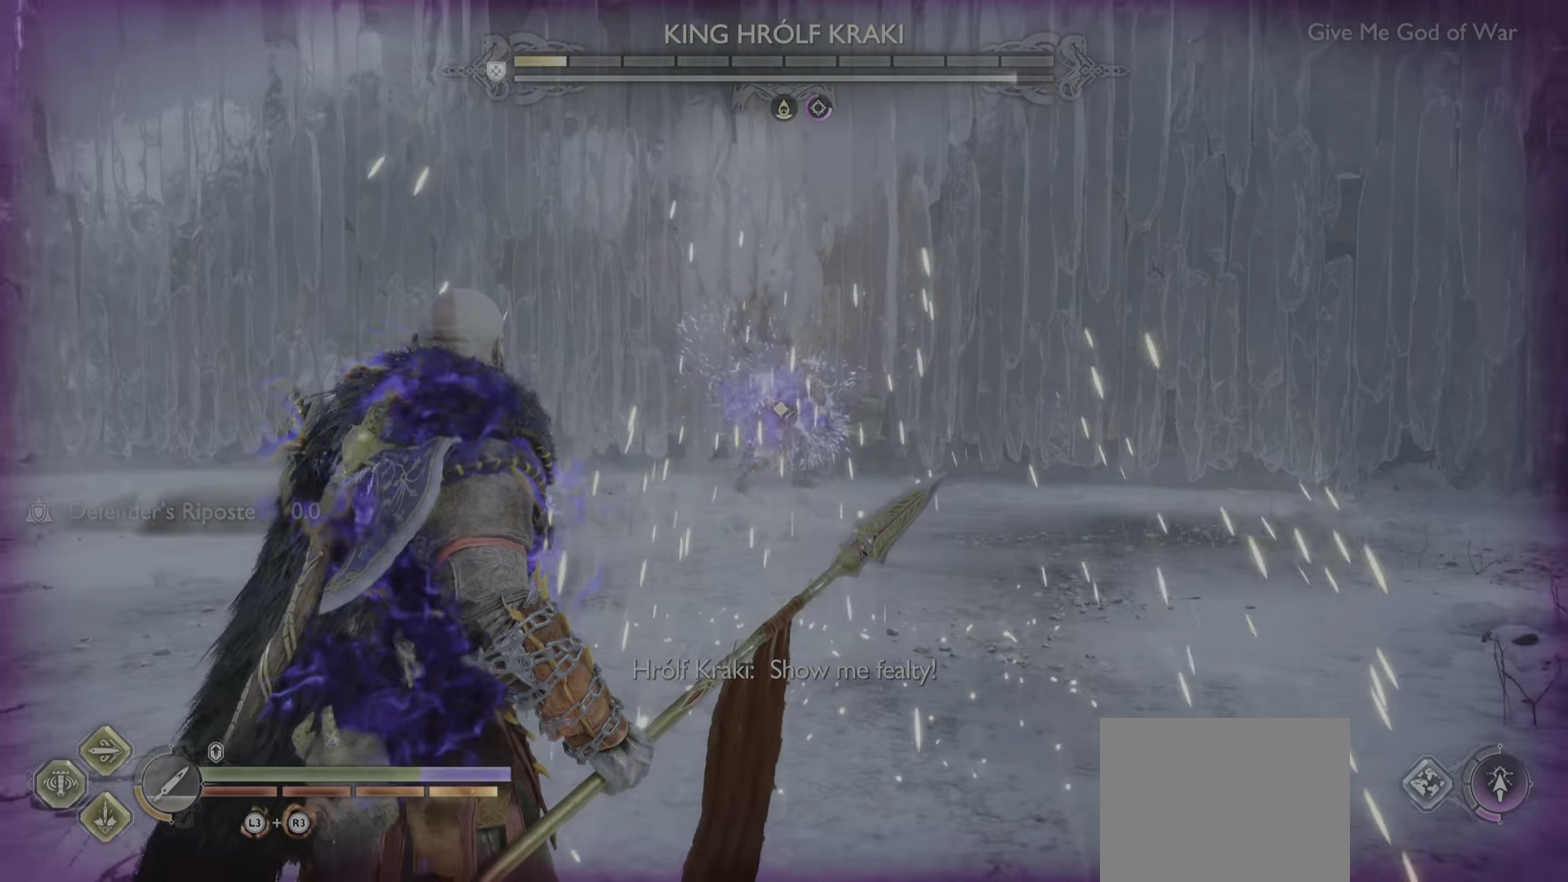
{"buttons": ["CROSS"], "left_stick": "down", "right_stick": "center", "events": [[250, "left_stick", "down-right"], [383, "CROSS", "down"], [483, "left_stick", "down"]]}
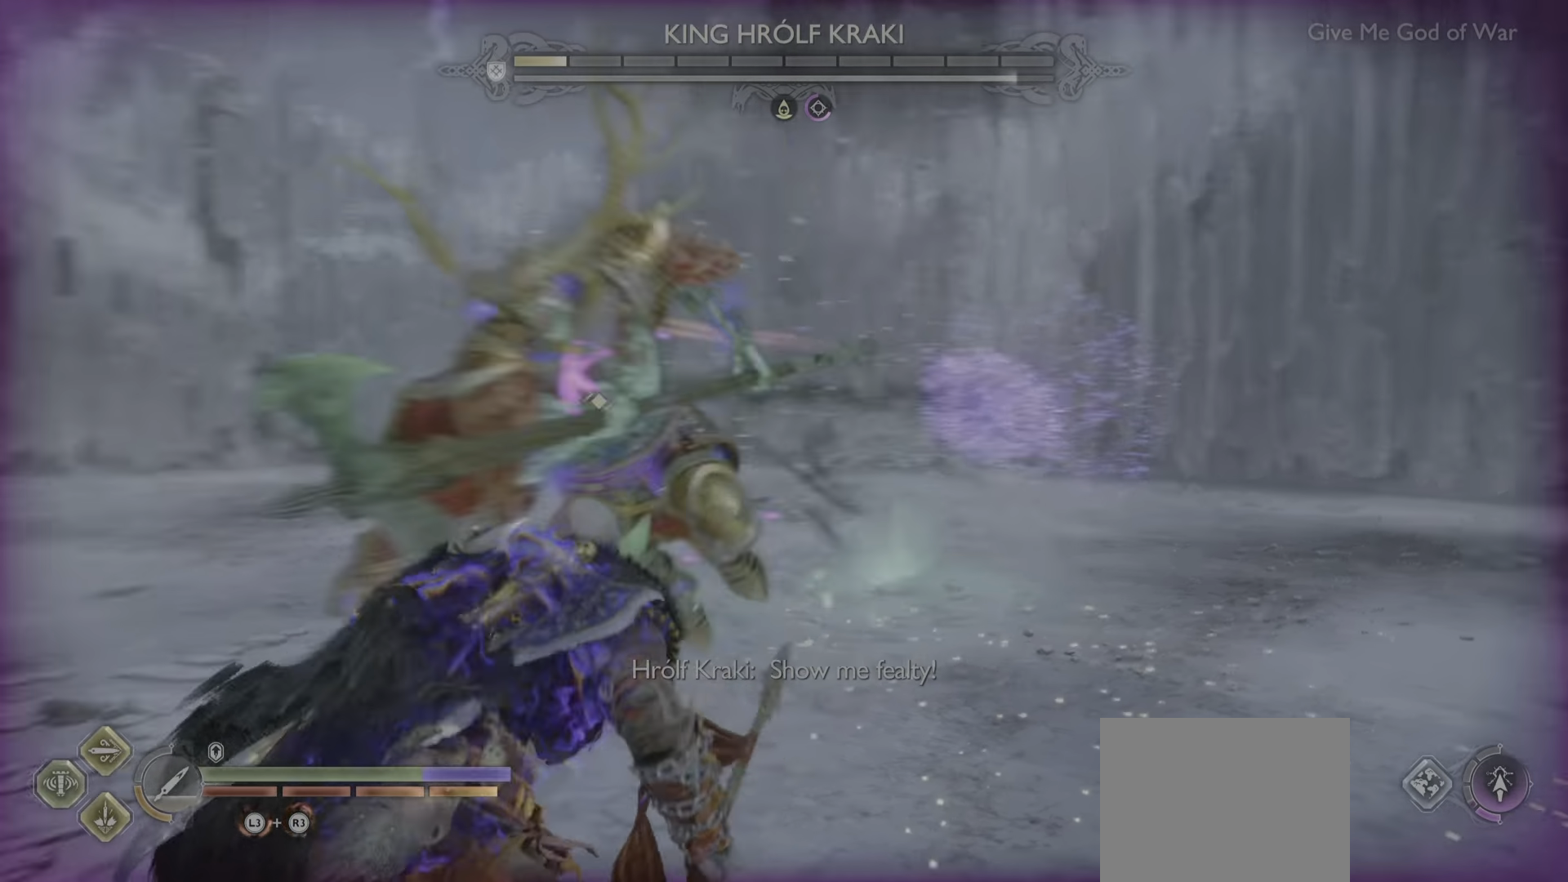
{"buttons": [], "left_stick": "down-left", "right_stick": "center", "events": [[17, "CROSS", "up"], [384, "left_stick", "down-left"]]}